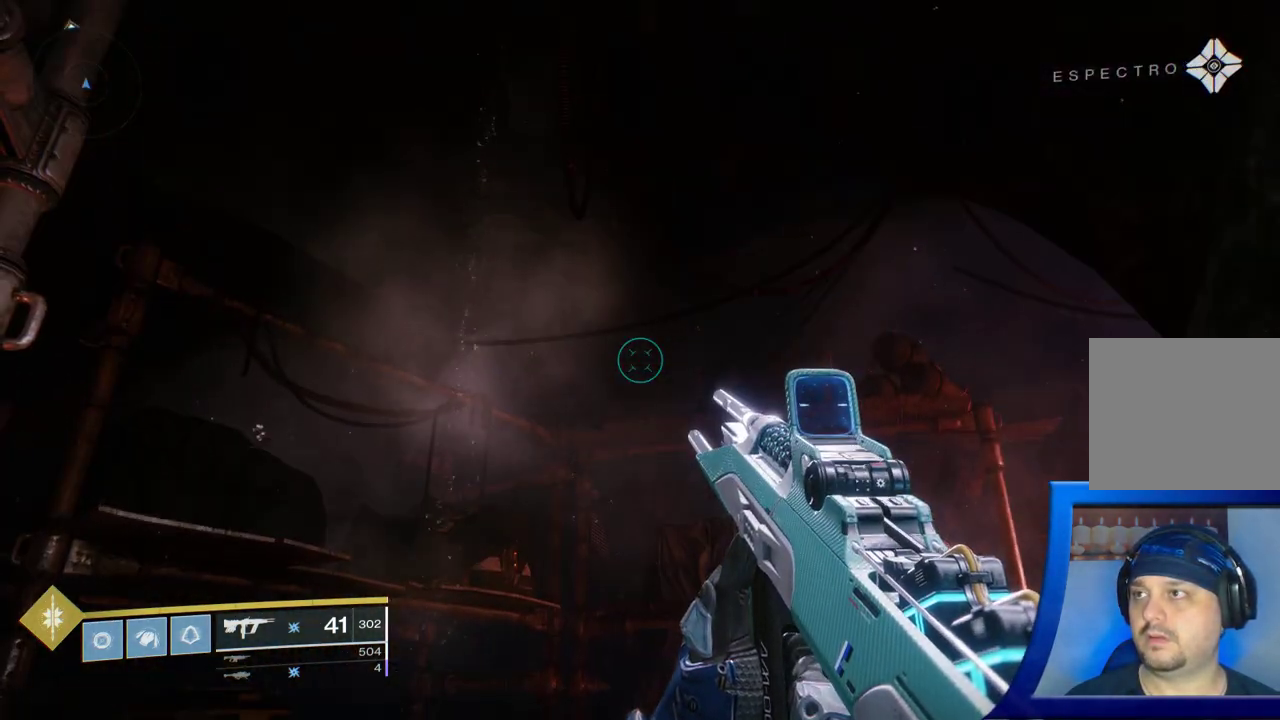
Gameplay with a controller (Xbox layout); each line is a JSON object with the inputs held at the frame after it. "events" lists button and stick changes between this image and that frame as [ms after this image, input, new state], when the widget could be followed in between. Not read: L2.
{"buttons": [], "left_stick": "center", "right_stick": "center", "events": [[117, "right_stick", "down-left"], [283, "left_stick", "up"], [467, "right_stick", "center"], [500, "left_stick", "center"]]}
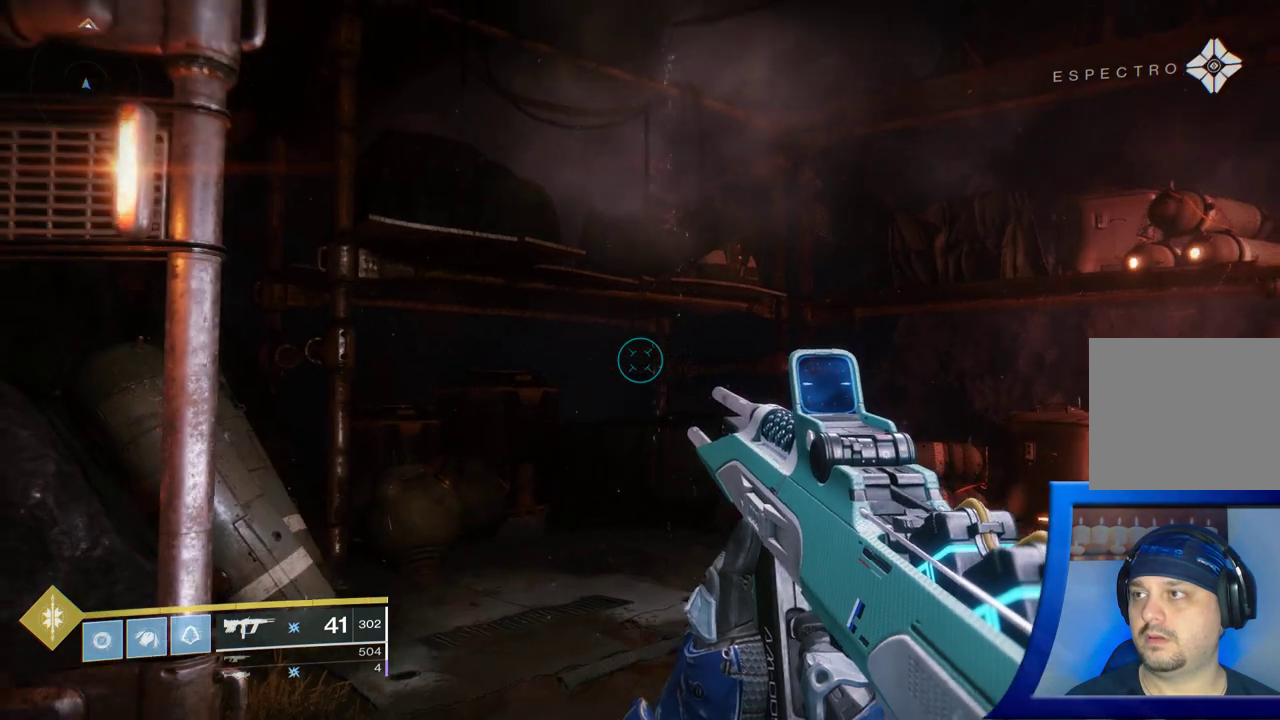
{"buttons": [], "left_stick": "right", "right_stick": "left", "events": [[283, "left_stick", "up"], [333, "right_stick", "down-left"], [433, "right_stick", "left"], [467, "left_stick", "right"]]}
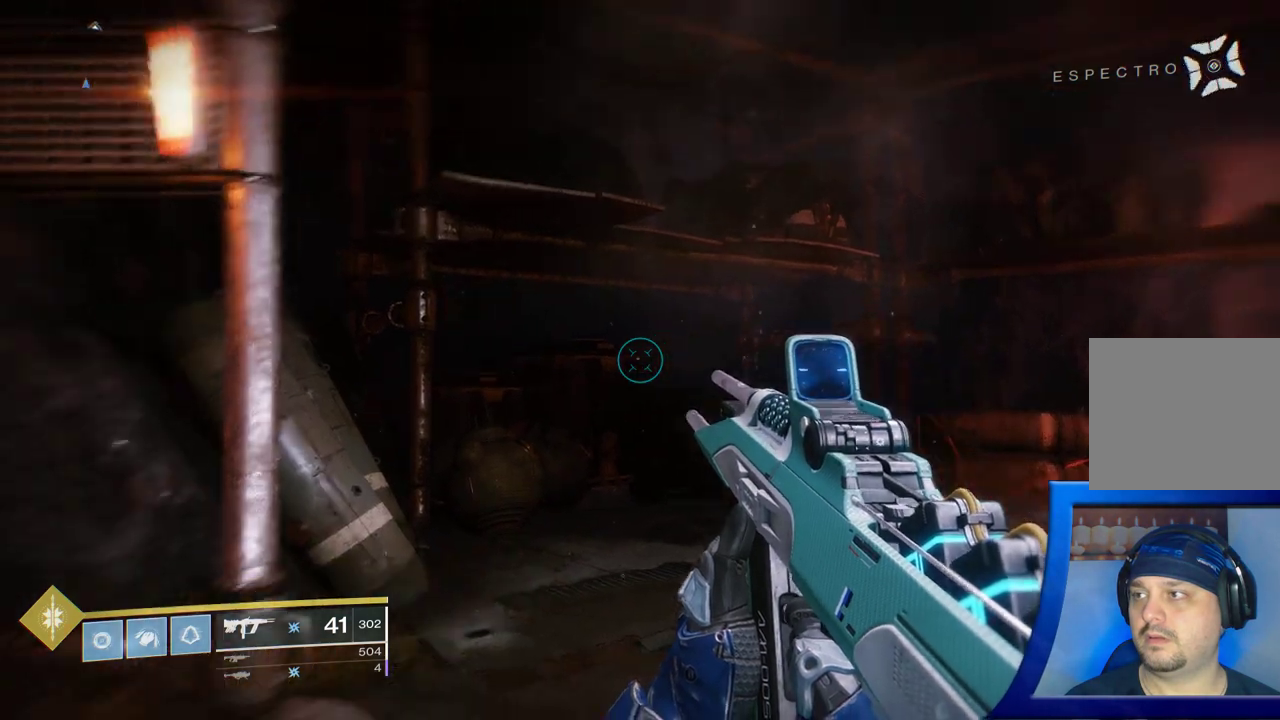
{"buttons": [], "left_stick": "center", "right_stick": "up-left", "events": [[33, "left_stick", "down-right"], [83, "right_stick", "up-left"], [167, "left_stick", "center"]]}
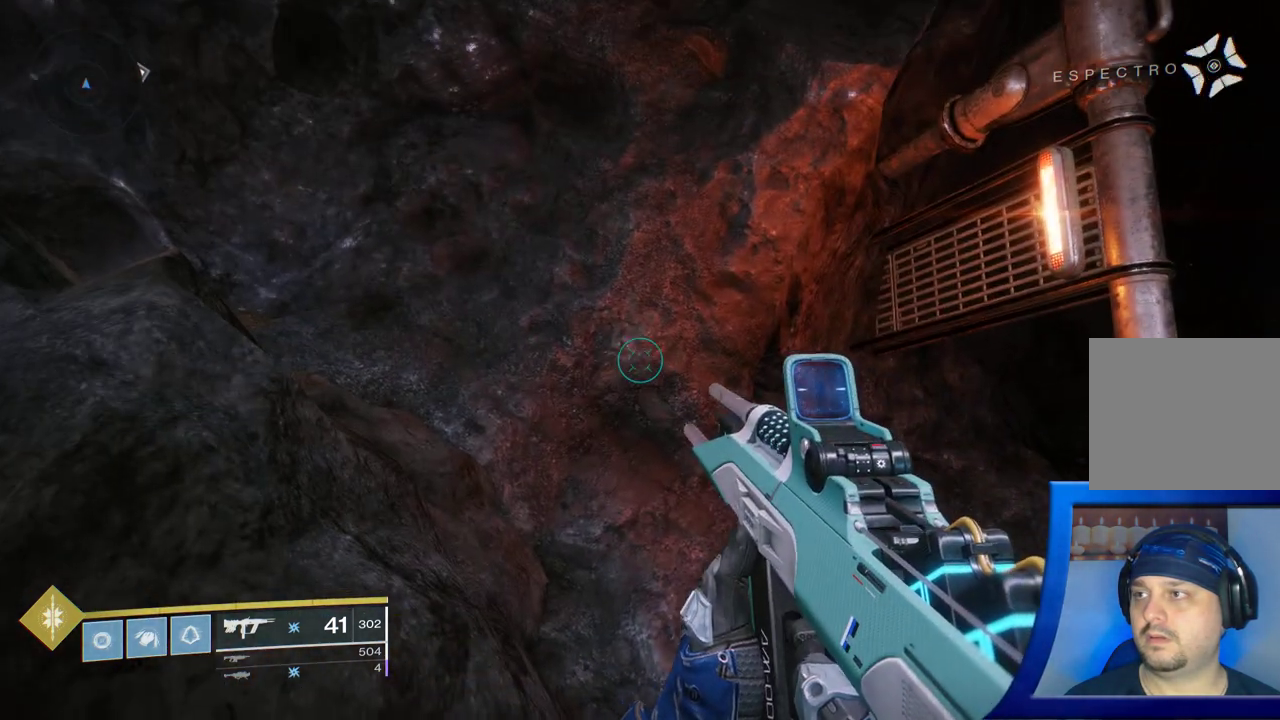
{"buttons": [], "left_stick": "up-right", "right_stick": "center", "events": [[67, "right_stick", "down-left"], [117, "right_stick", "down-right"], [267, "left_stick", "up"], [367, "left_stick", "up-right"], [467, "right_stick", "center"]]}
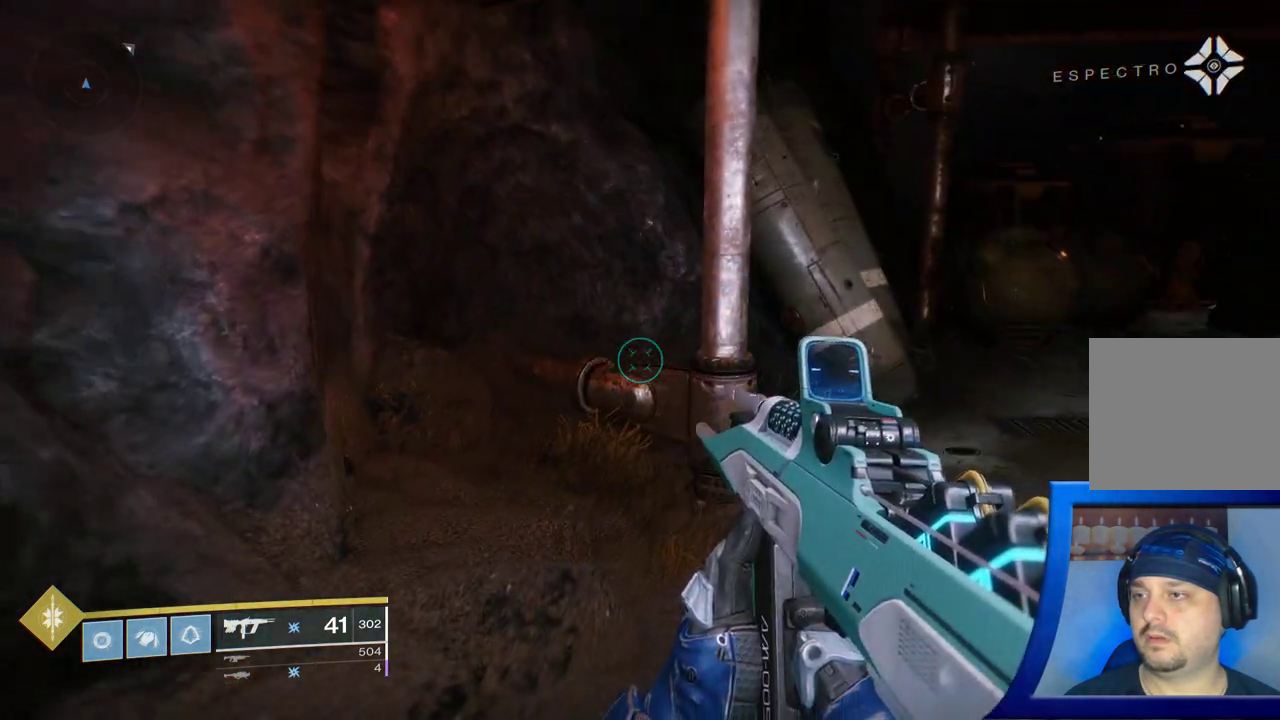
{"buttons": [], "left_stick": "up", "right_stick": "right", "events": [[417, "right_stick", "right"], [467, "left_stick", "up"]]}
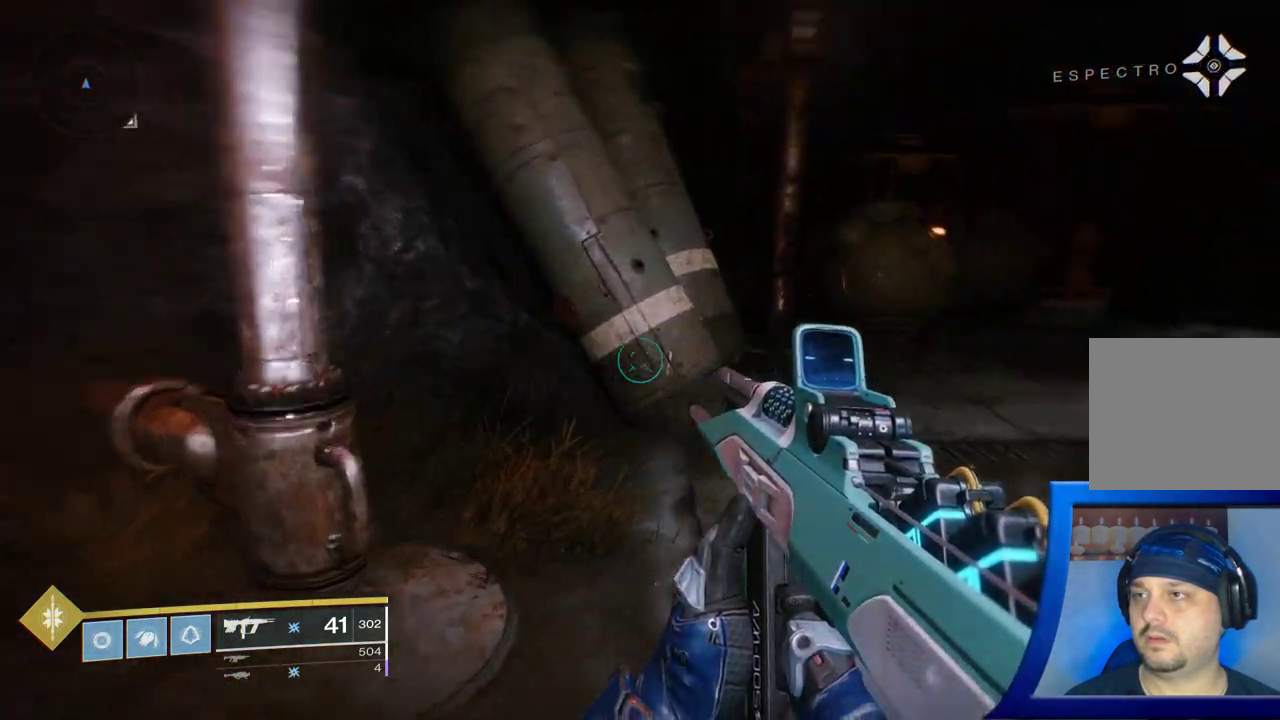
{"buttons": [], "left_stick": "up", "right_stick": "center", "events": [[67, "right_stick", "up-right"], [200, "right_stick", "center"]]}
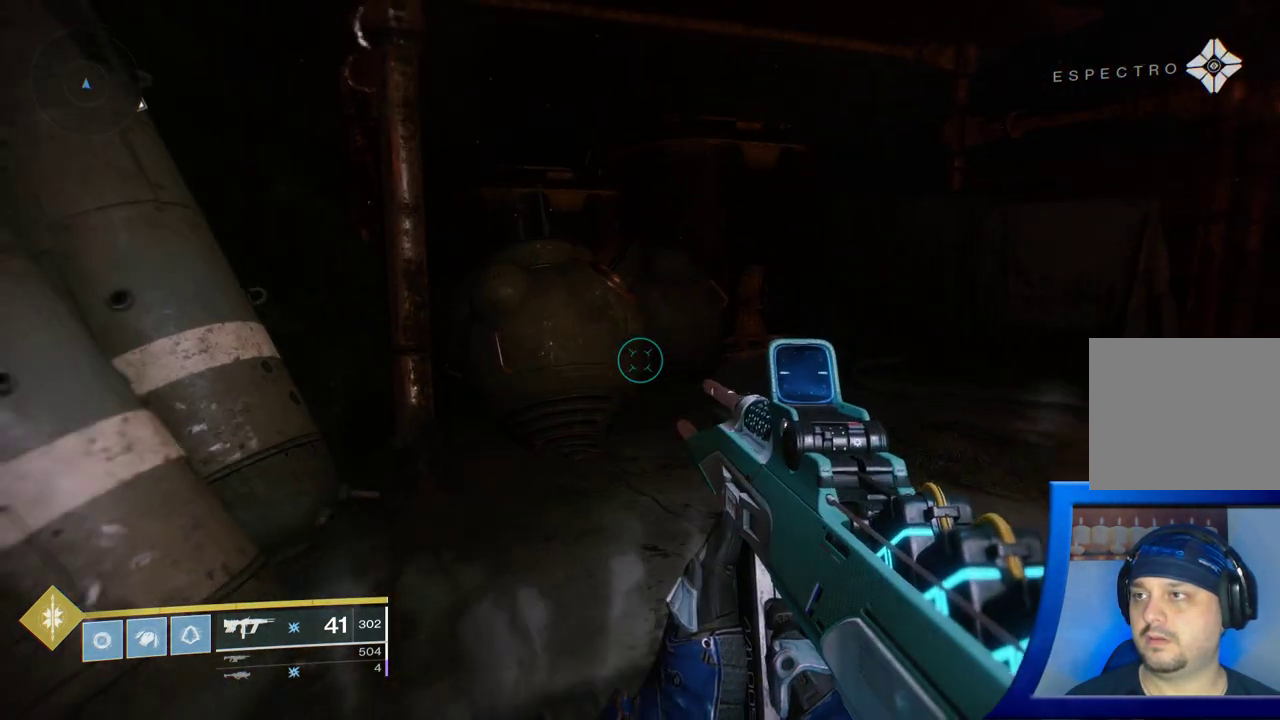
{"buttons": [], "left_stick": "up", "right_stick": "right", "events": [[333, "right_stick", "right"]]}
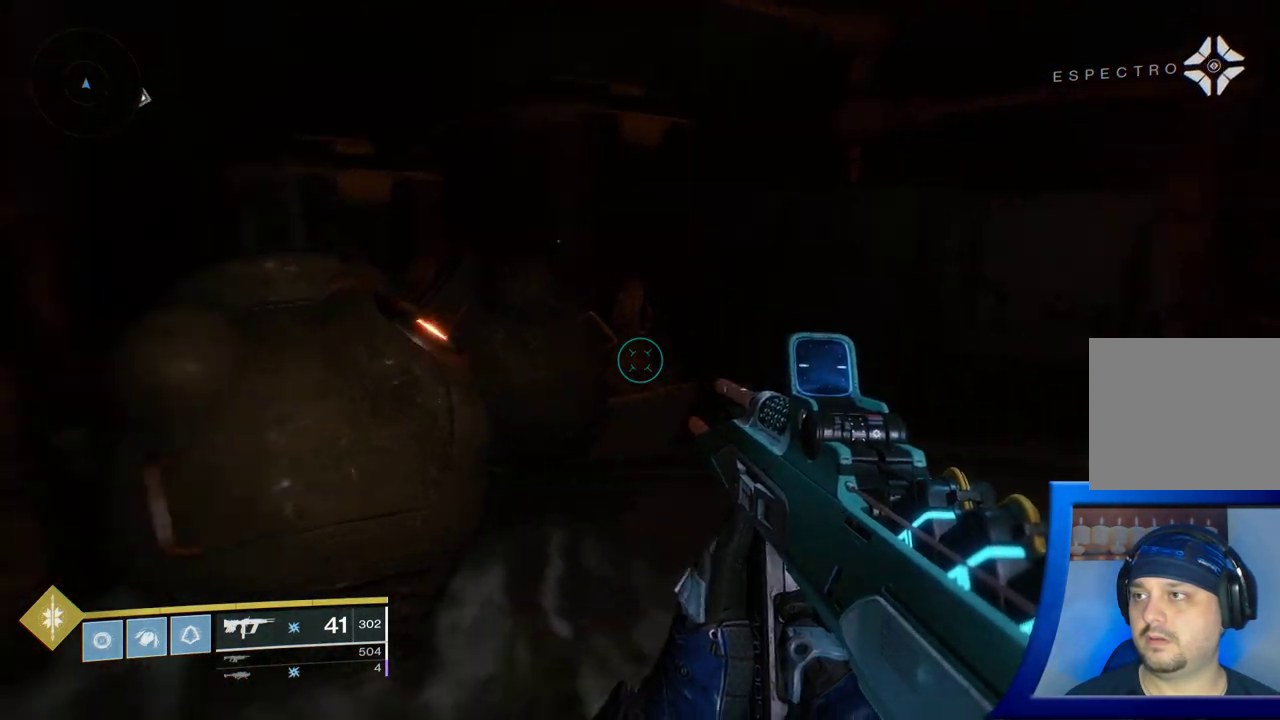
{"buttons": [], "left_stick": "up", "right_stick": "center", "events": [[117, "right_stick", "up-right"], [167, "left_stick", "center"], [333, "right_stick", "center"], [500, "left_stick", "up"]]}
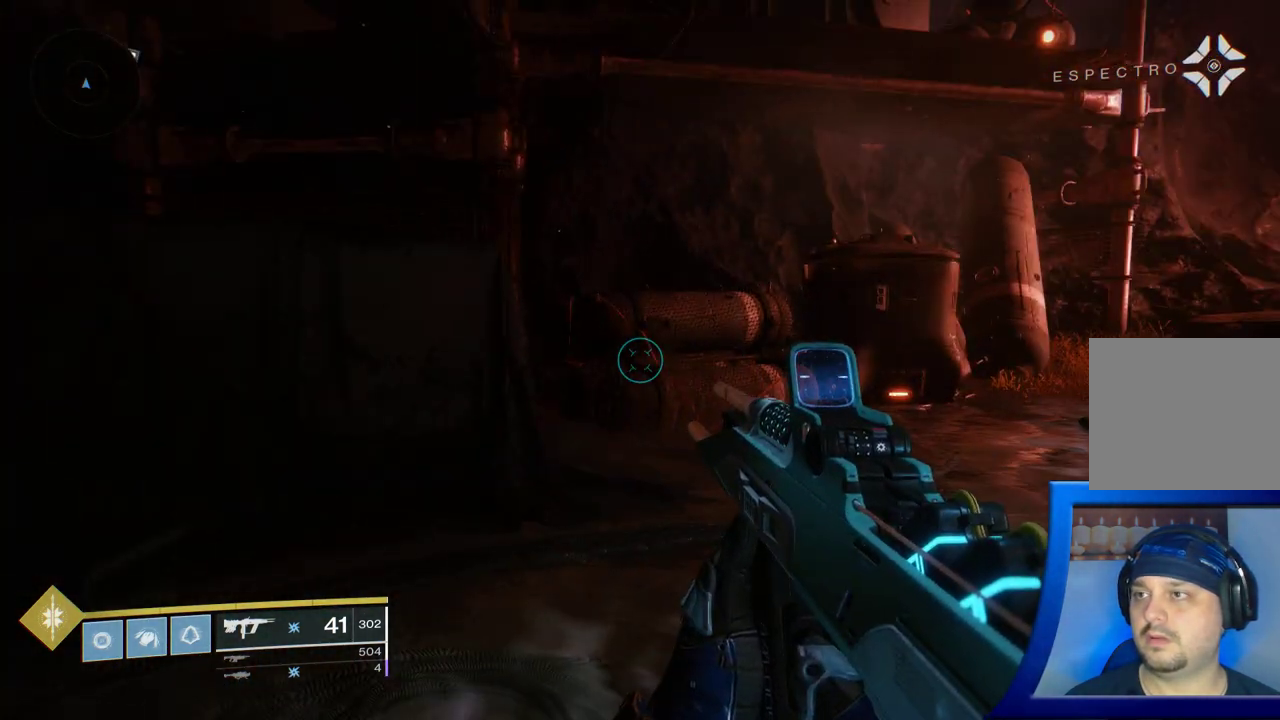
{"buttons": [], "left_stick": "up-left", "right_stick": "center", "events": [[67, "left_stick", "up-left"], [83, "right_stick", "right"], [367, "right_stick", "center"]]}
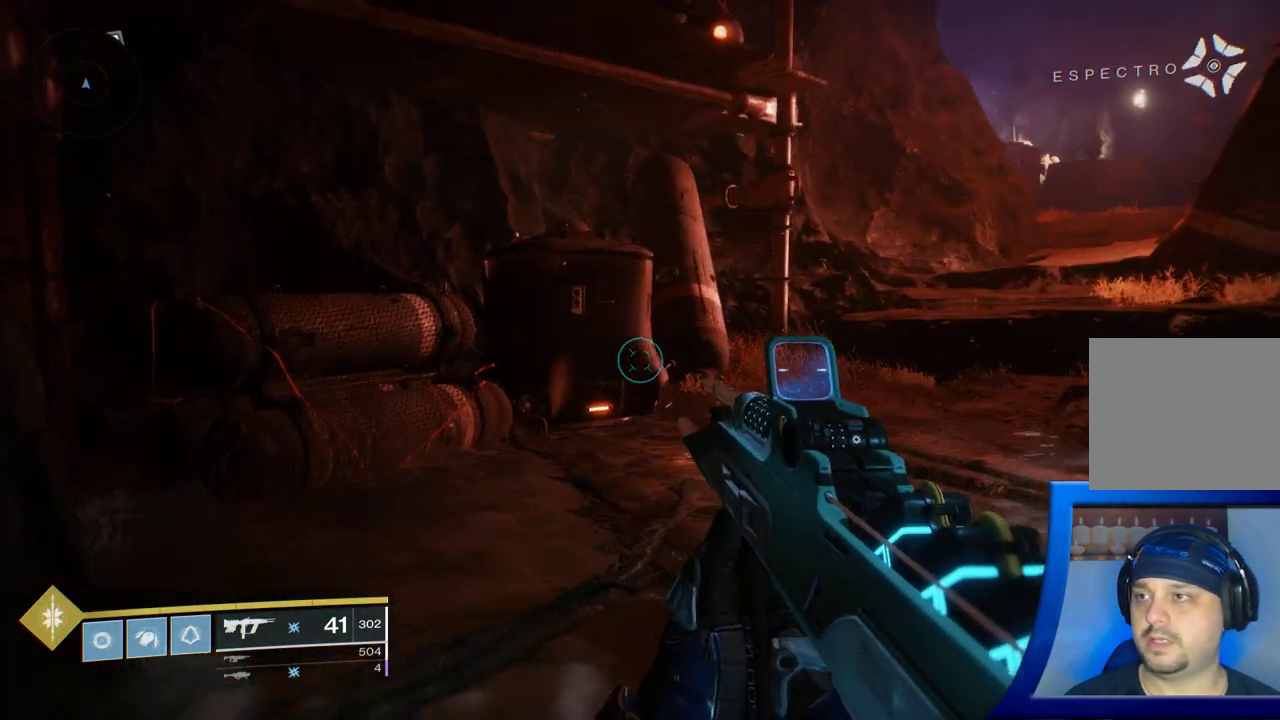
{"buttons": [], "left_stick": "up-left", "right_stick": "center", "events": []}
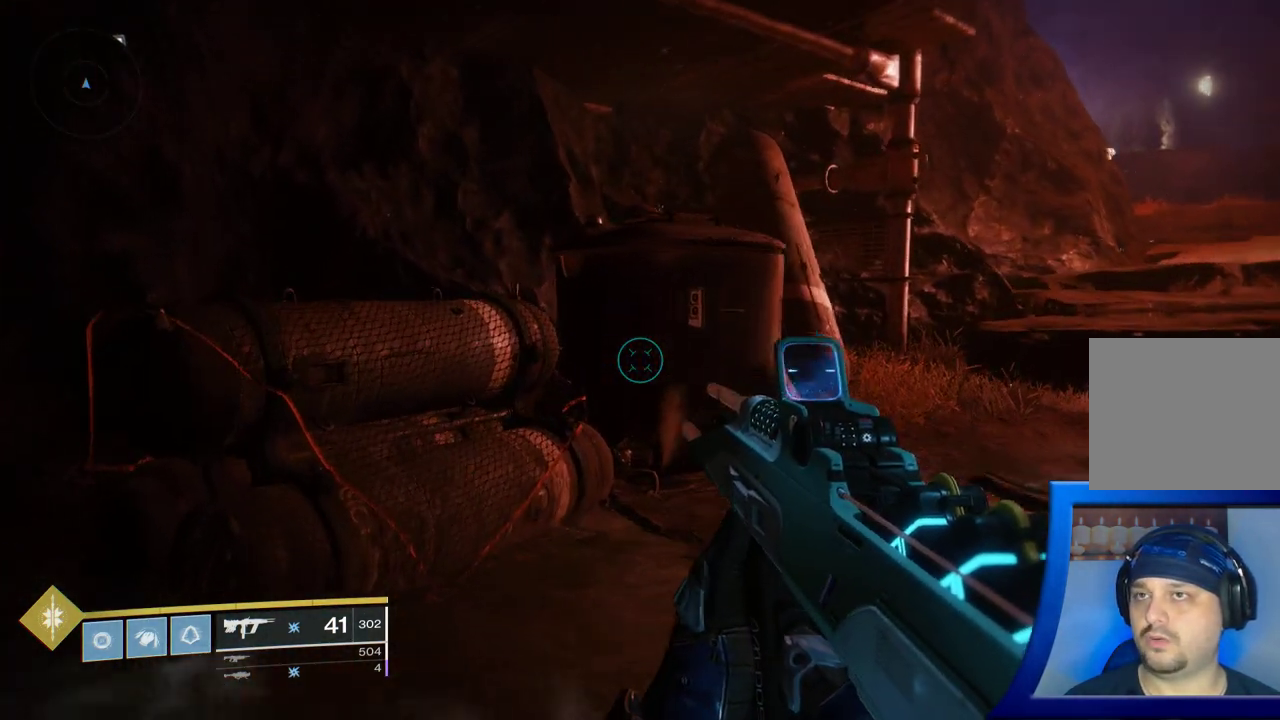
{"buttons": [], "left_stick": "up", "right_stick": "right", "events": [[433, "left_stick", "up"], [450, "right_stick", "right"]]}
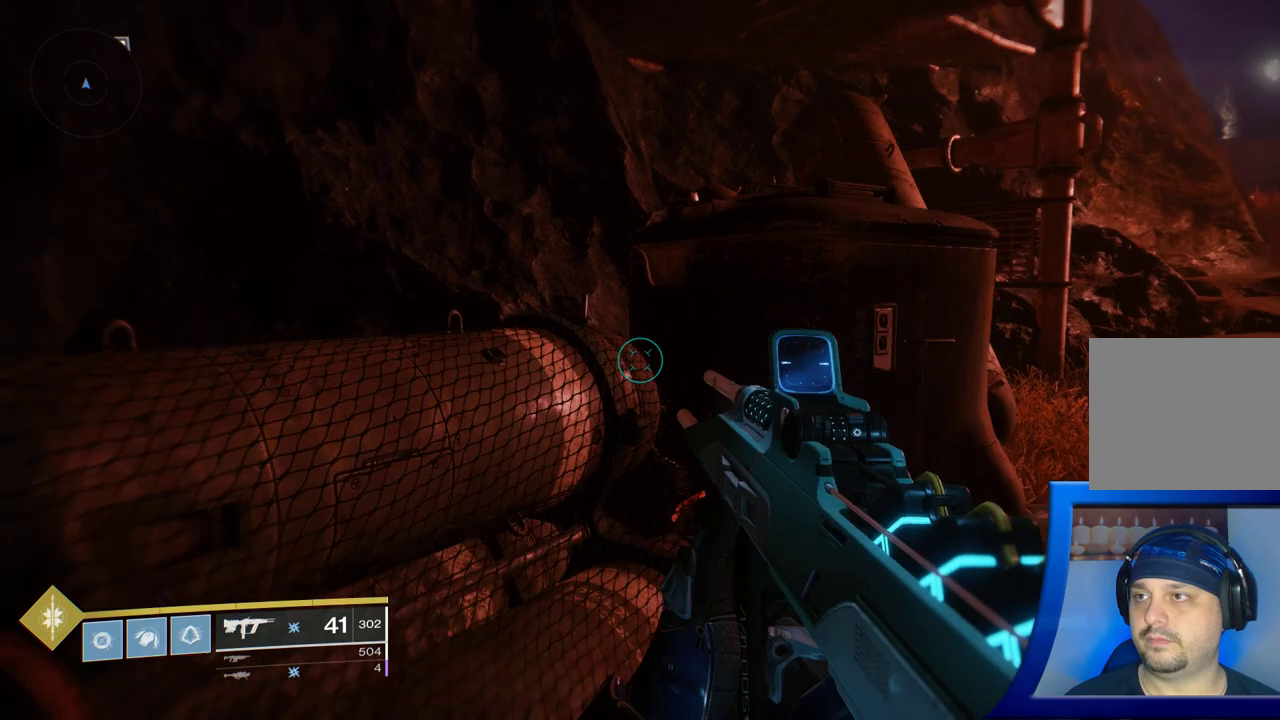
{"buttons": [], "left_stick": "up", "right_stick": "right", "events": [[150, "right_stick", "up-right"], [317, "right_stick", "center"], [433, "right_stick", "right"]]}
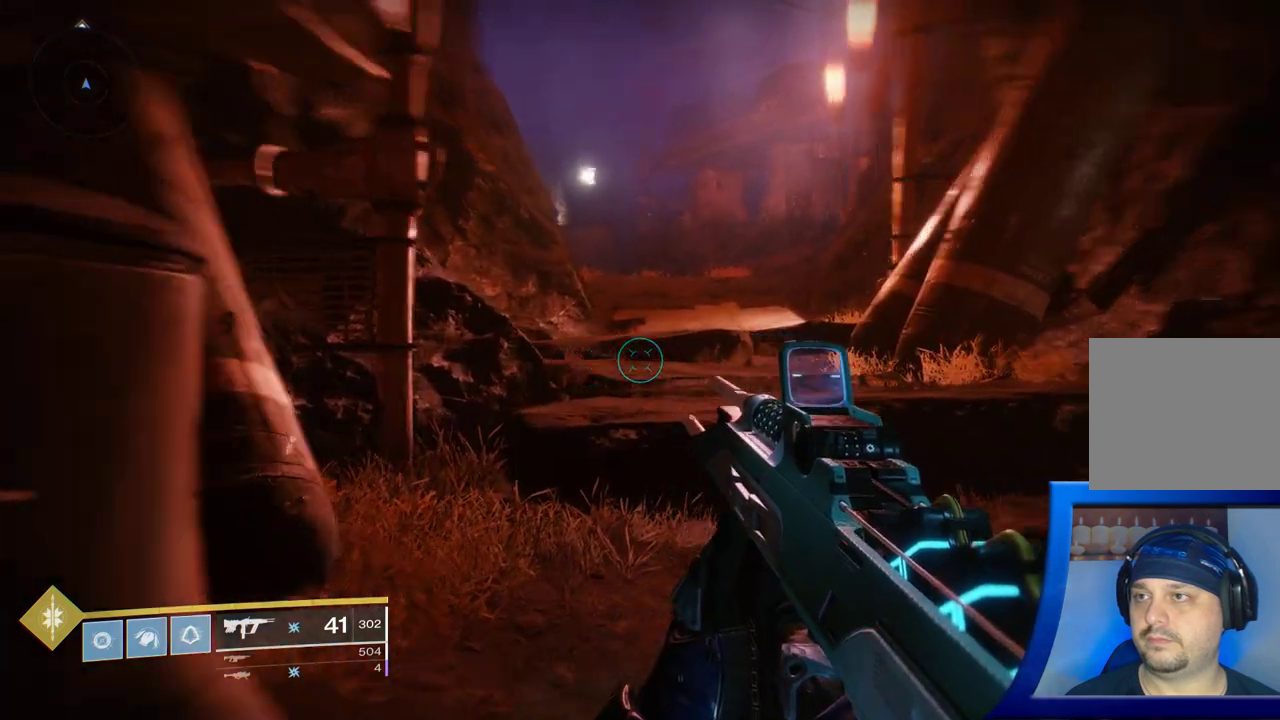
{"buttons": ["A"], "left_stick": "up", "right_stick": "center", "events": [[83, "right_stick", "center"], [450, "A", "down"]]}
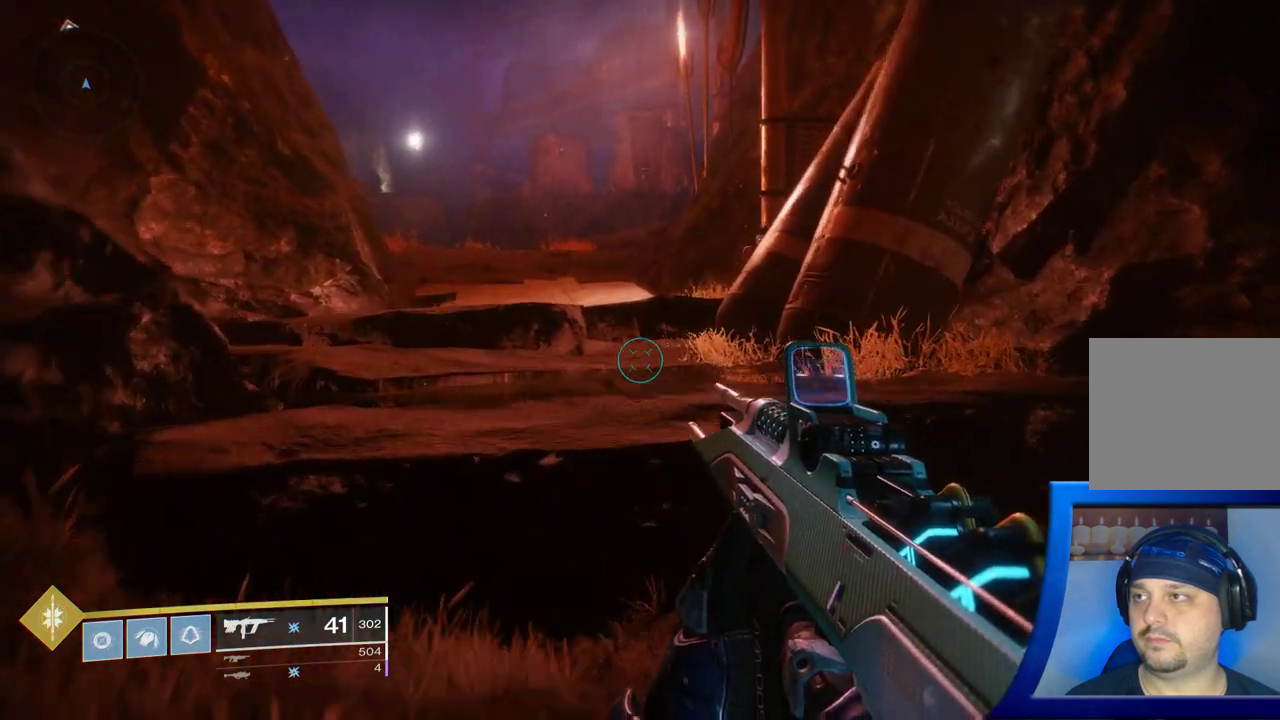
{"buttons": [], "left_stick": "up-left", "right_stick": "center", "events": [[367, "A", "up"], [383, "left_stick", "up-left"]]}
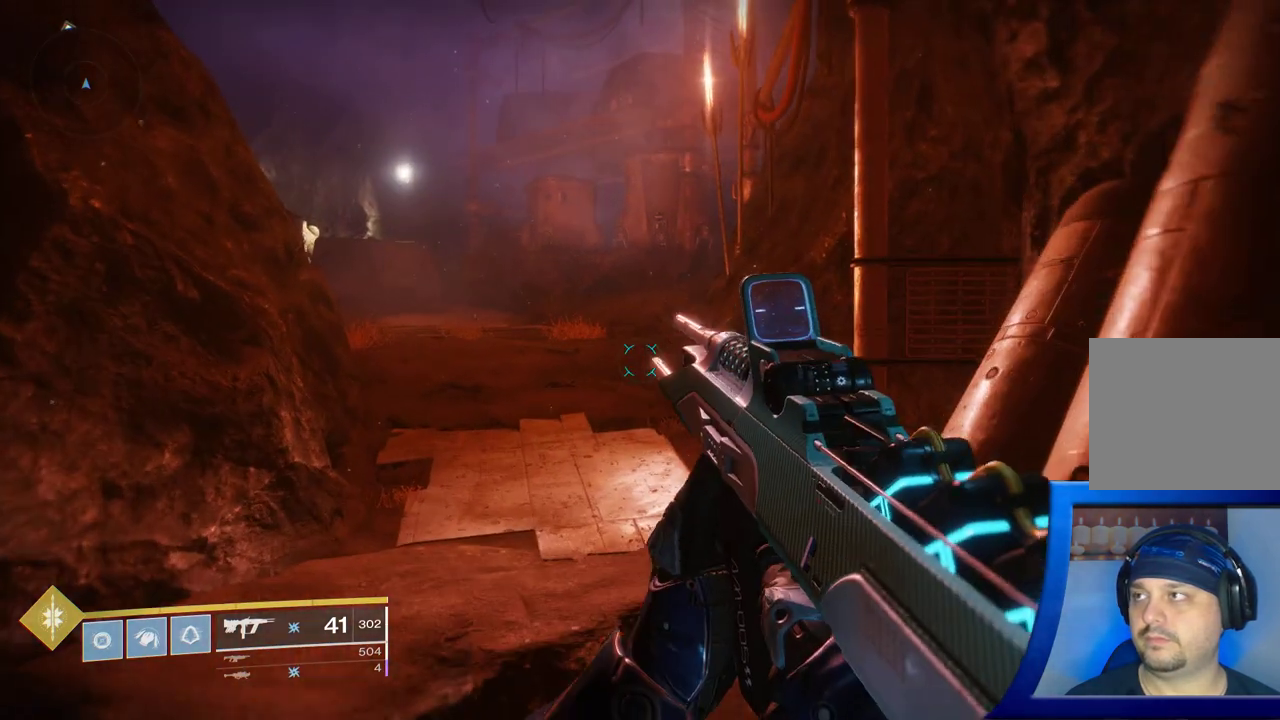
{"buttons": [], "left_stick": "up-left", "right_stick": "center", "events": []}
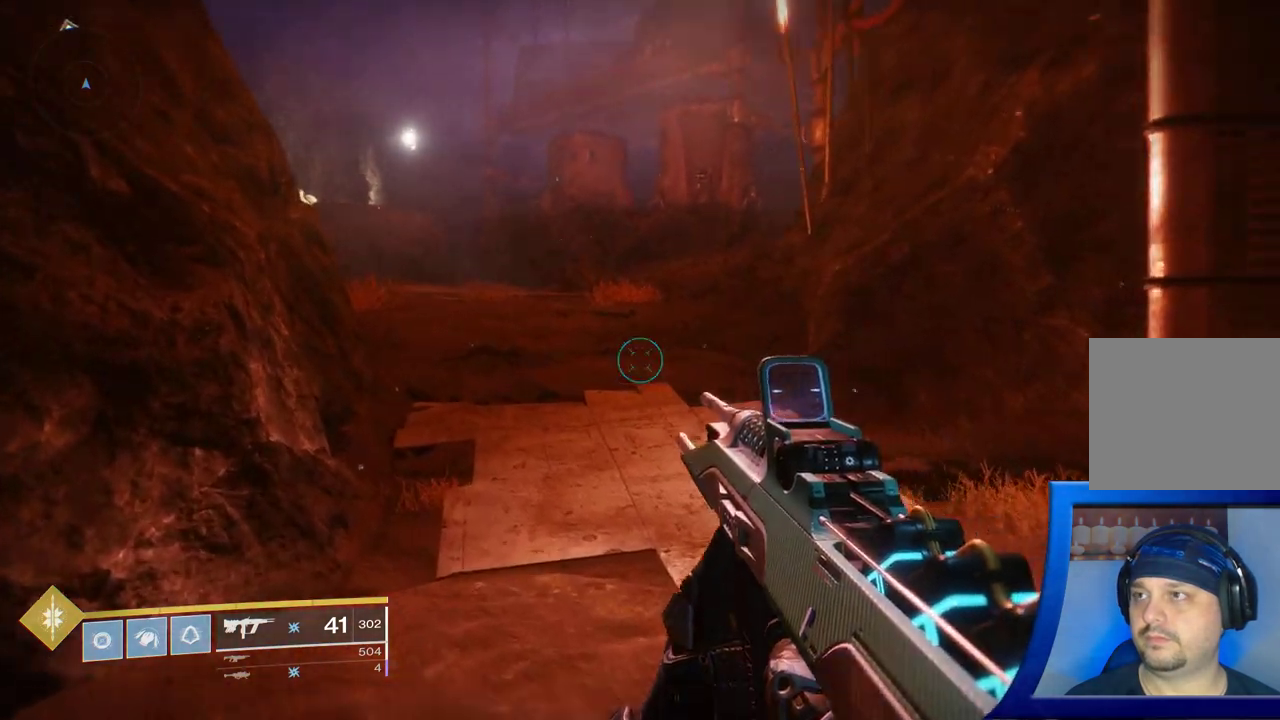
{"buttons": [], "left_stick": "up", "right_stick": "center", "events": [[17, "A", "down"], [167, "A", "up"], [383, "left_stick", "up"]]}
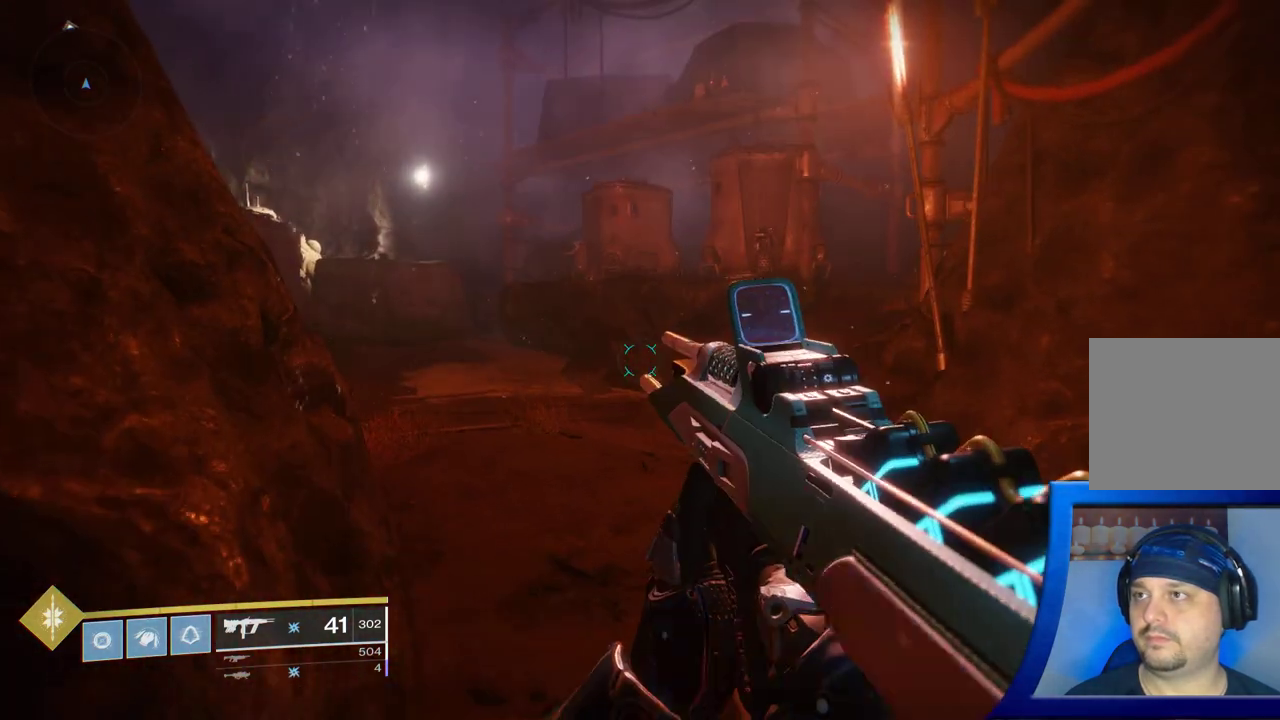
{"buttons": [], "left_stick": "up", "right_stick": "center", "events": [[200, "right_stick", "up"], [433, "right_stick", "center"]]}
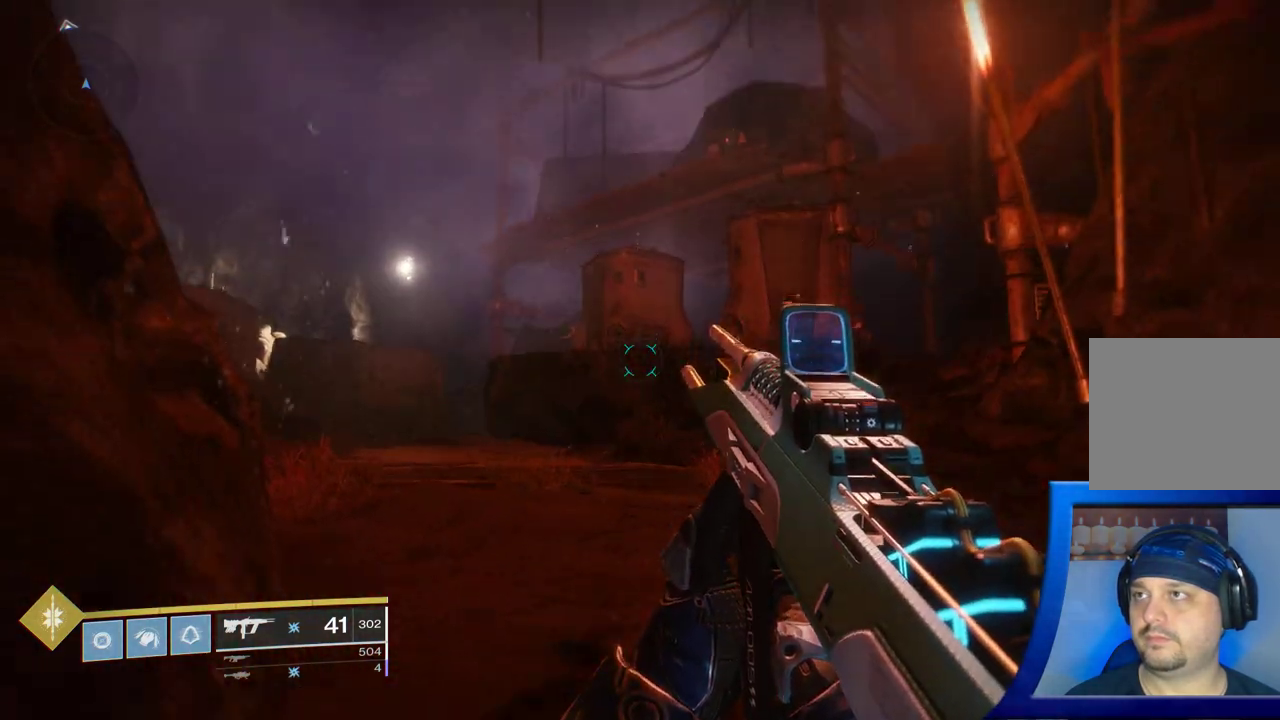
{"buttons": [], "left_stick": "up", "right_stick": "left", "events": [[383, "right_stick", "left"]]}
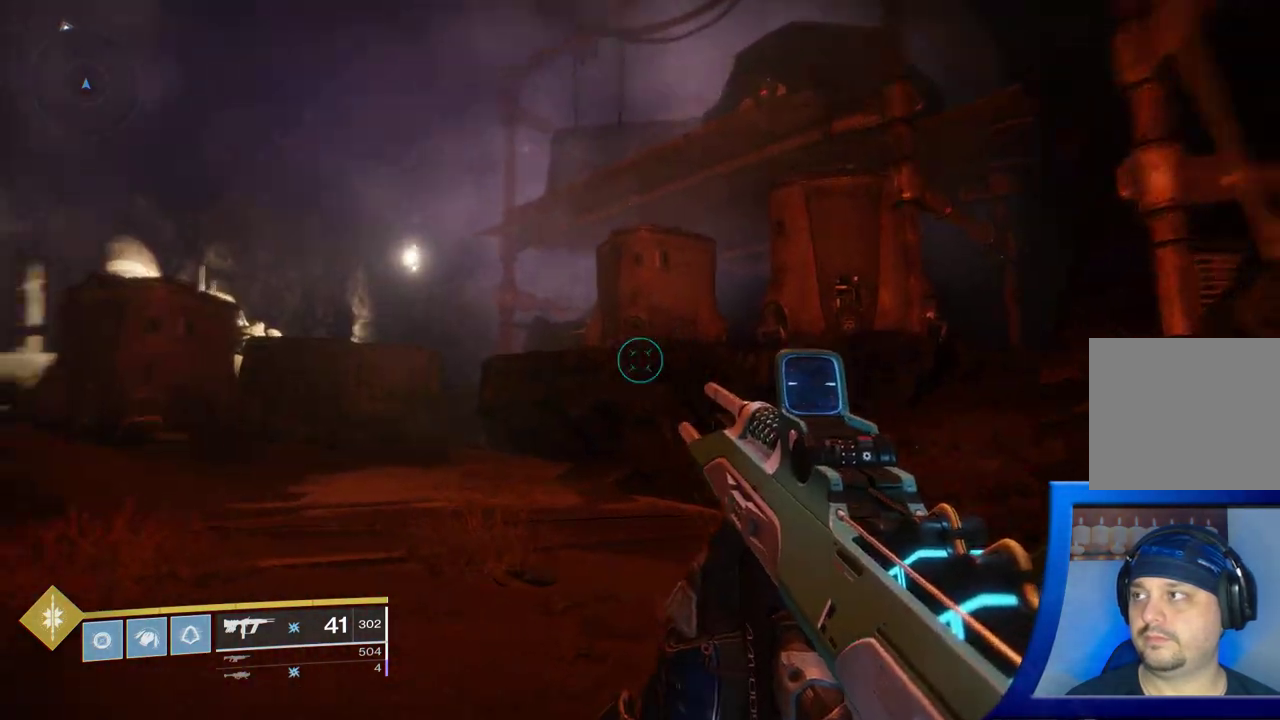
{"buttons": [], "left_stick": "up-right", "right_stick": "center", "events": [[350, "left_stick", "up-right"], [367, "right_stick", "center"]]}
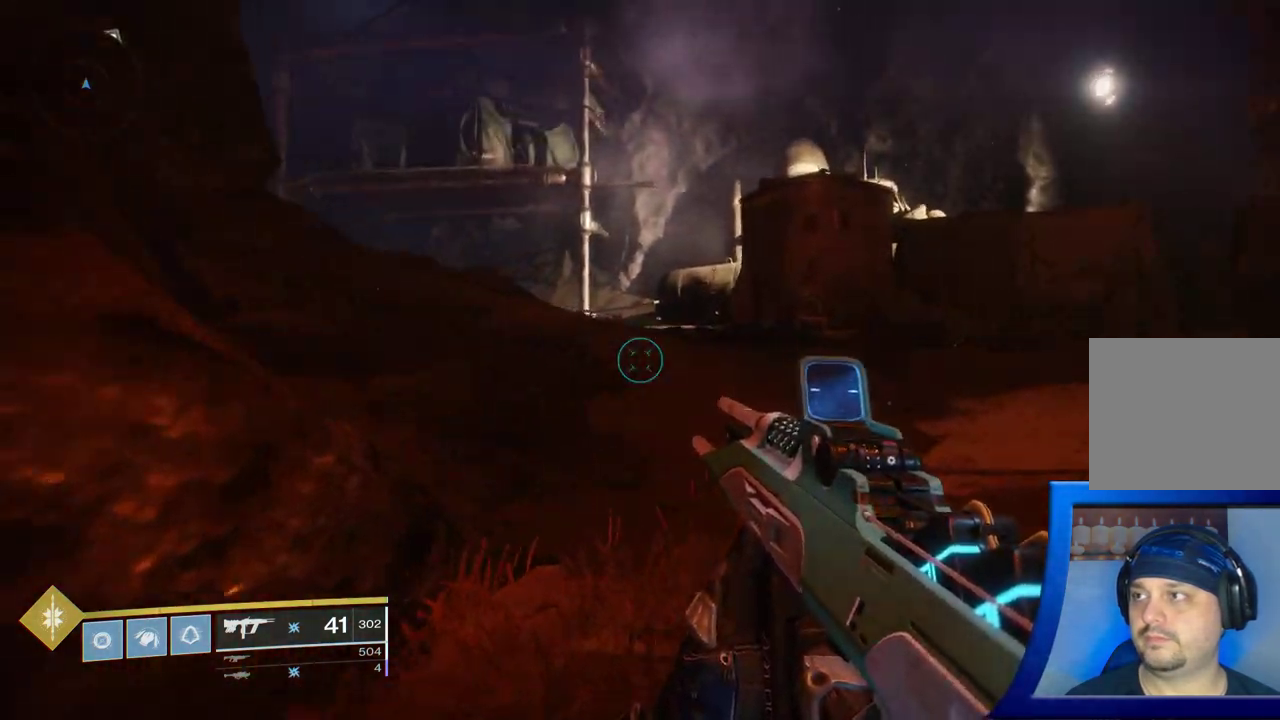
{"buttons": [], "left_stick": "up-right", "right_stick": "left", "events": [[233, "right_stick", "up-left"], [333, "right_stick", "left"]]}
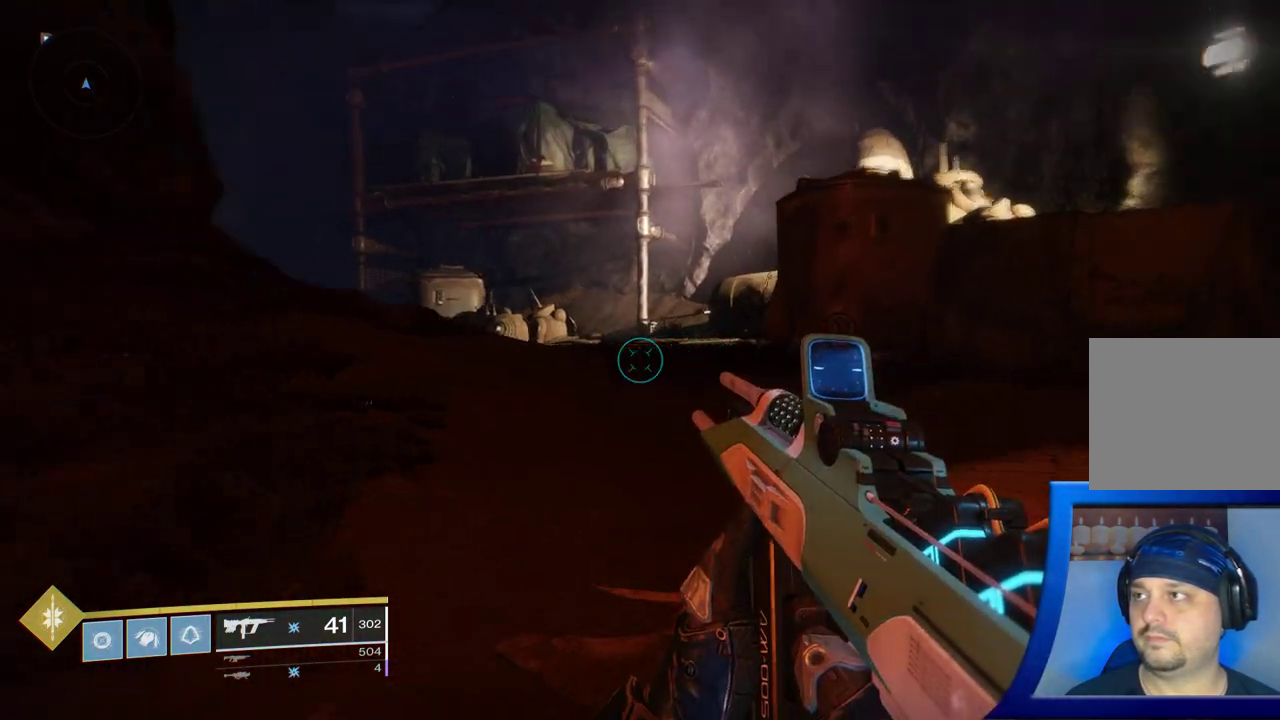
{"buttons": [], "left_stick": "up-left", "right_stick": "right", "events": [[17, "right_stick", "center"], [283, "left_stick", "up"], [300, "right_stick", "right"], [483, "left_stick", "up-left"]]}
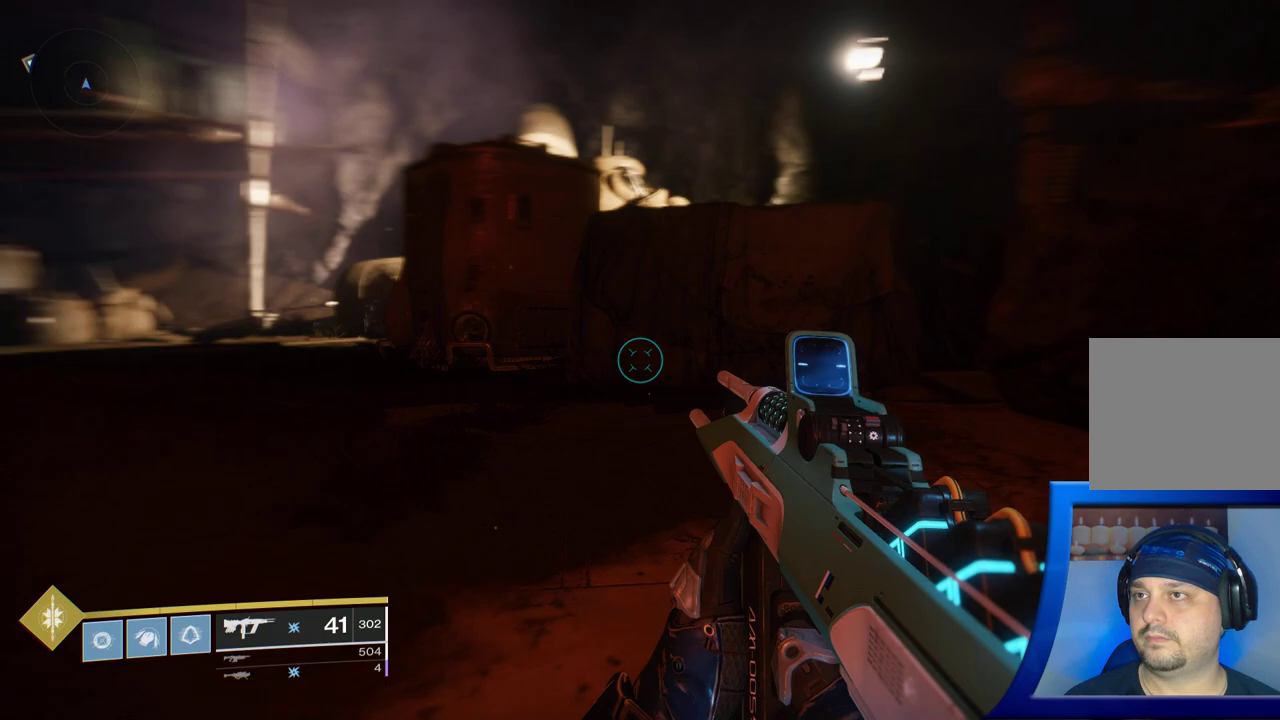
{"buttons": [], "left_stick": "up-left", "right_stick": "center", "events": [[17, "right_stick", "up-right"], [150, "right_stick", "center"], [283, "A", "down"], [450, "A", "up"]]}
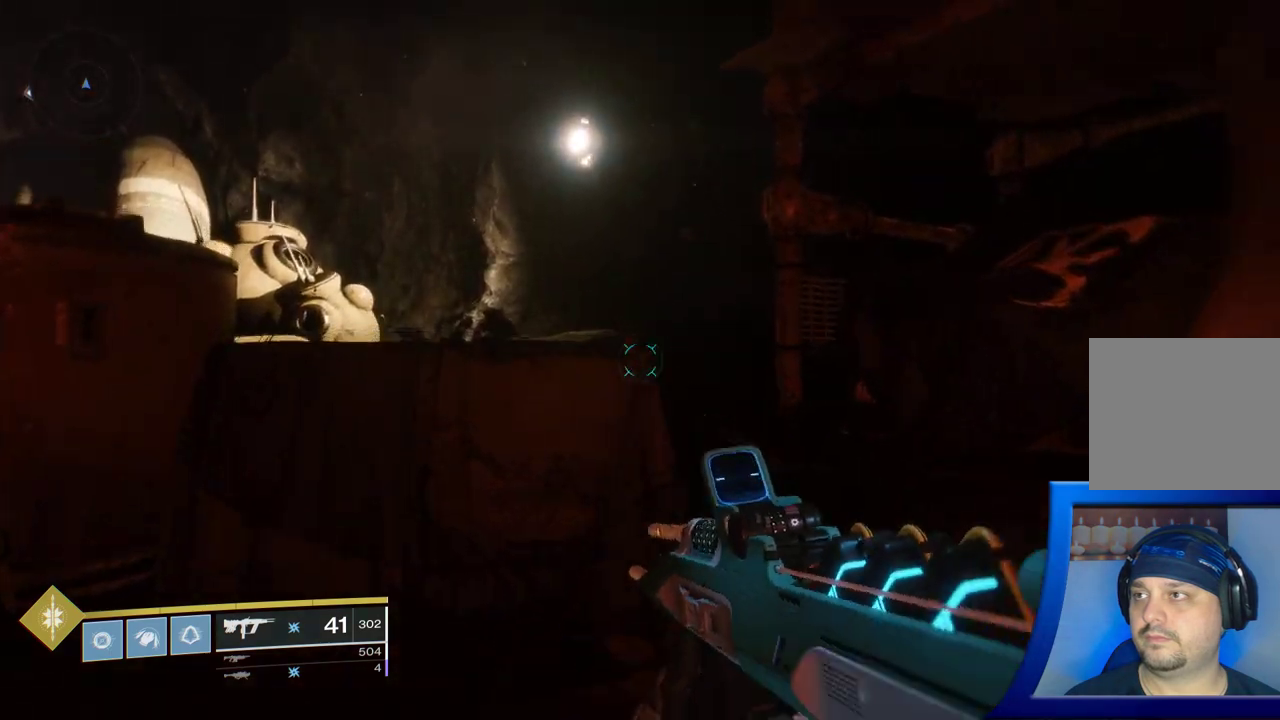
{"buttons": [], "left_stick": "up-right", "right_stick": "down-left", "events": [[50, "A", "down"], [200, "A", "up"], [250, "right_stick", "down"], [317, "right_stick", "down-left"], [450, "left_stick", "up-right"]]}
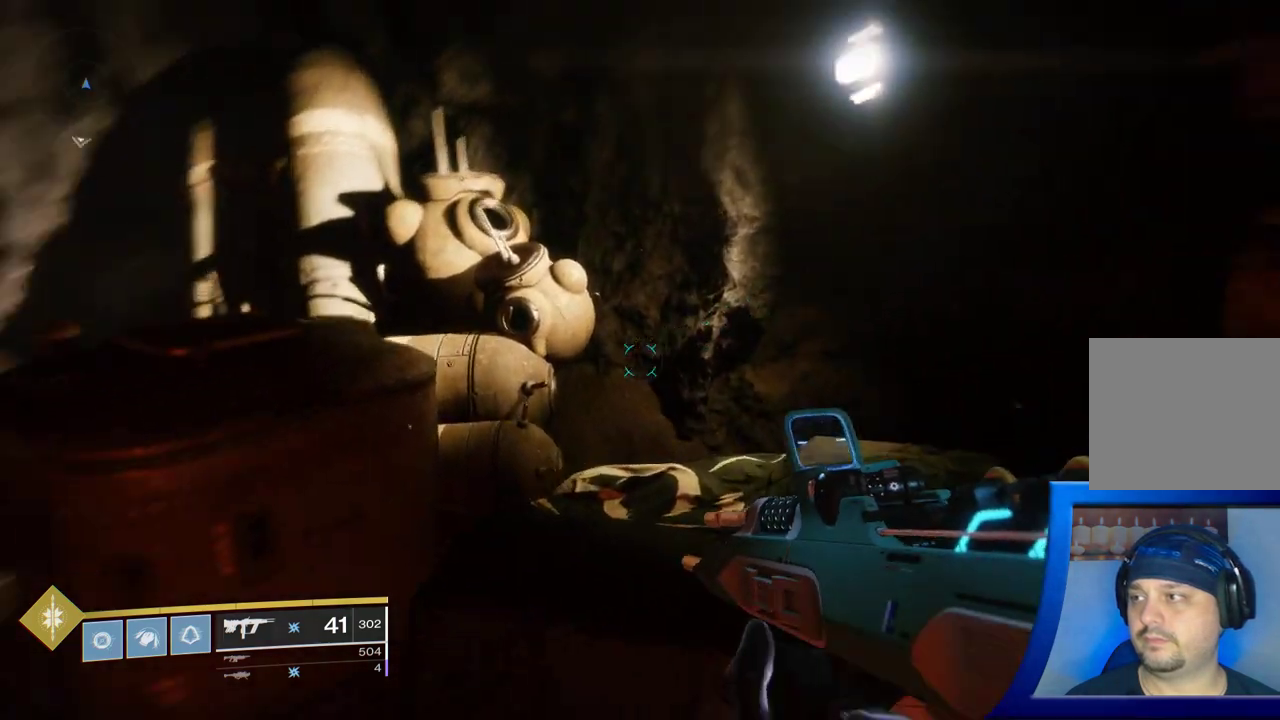
{"buttons": [], "left_stick": "down-right", "right_stick": "center", "events": [[200, "right_stick", "left"], [217, "left_stick", "right"], [400, "right_stick", "center"], [483, "left_stick", "down-right"]]}
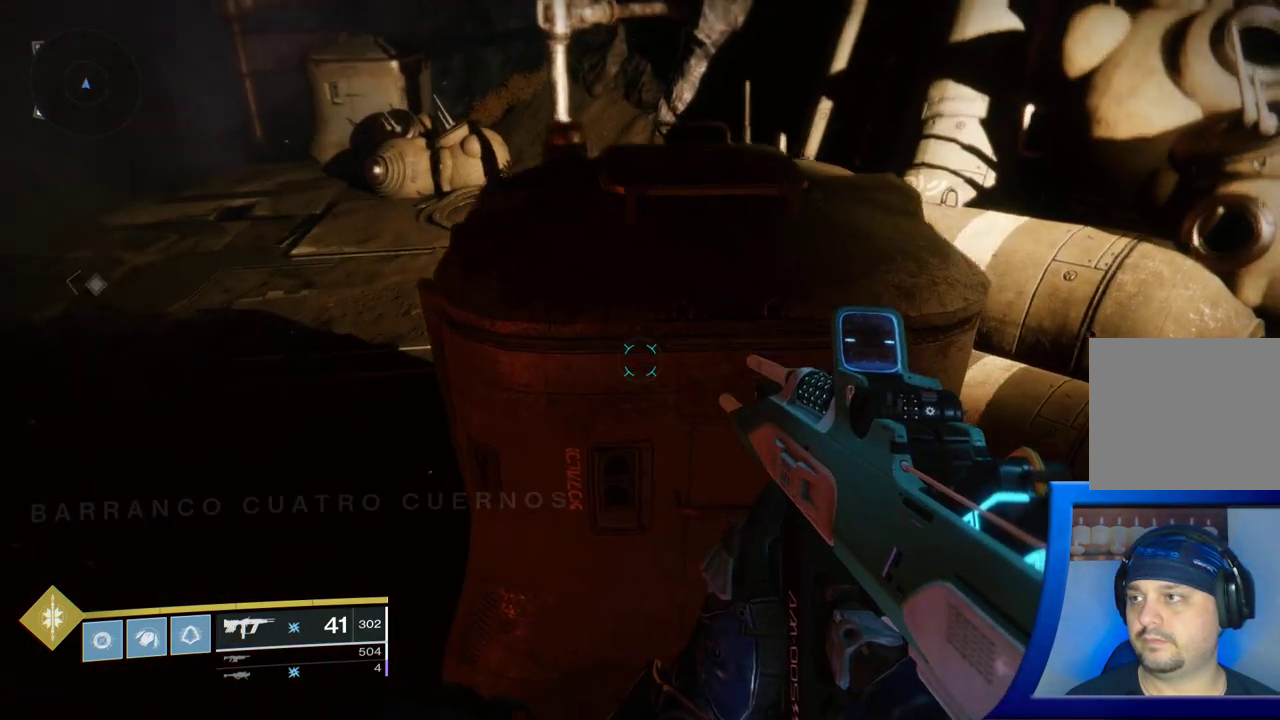
{"buttons": [], "left_stick": "center", "right_stick": "center", "events": [[17, "right_stick", "up"], [117, "left_stick", "center"], [233, "right_stick", "left"], [350, "right_stick", "center"]]}
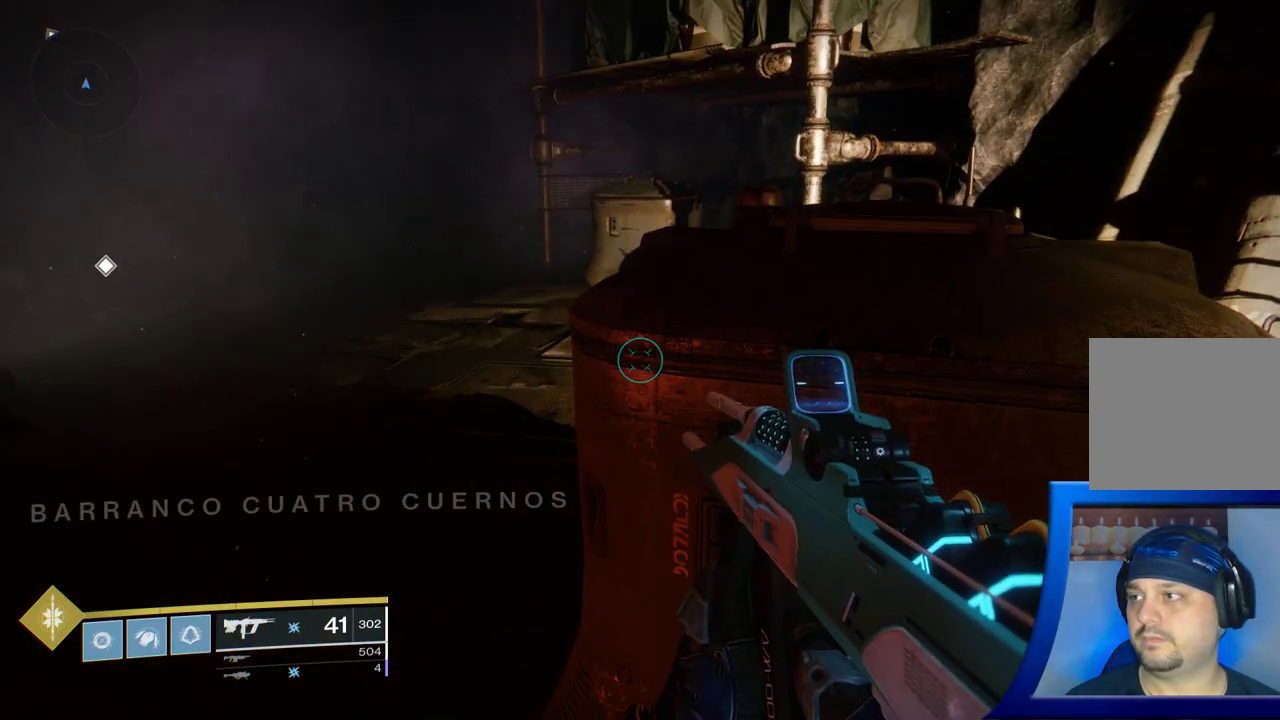
{"buttons": [], "left_stick": "up", "right_stick": "center", "events": [[183, "left_stick", "up"], [217, "A", "down"], [433, "A", "up"]]}
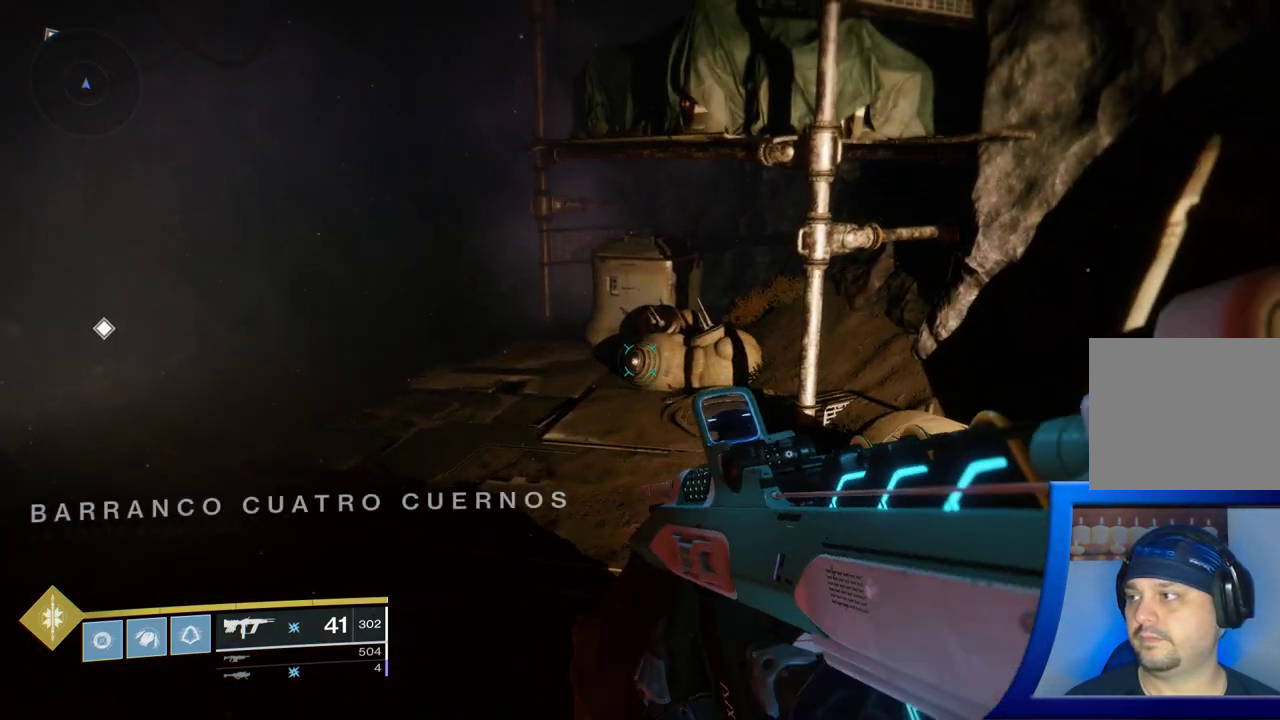
{"buttons": [], "left_stick": "right", "right_stick": "up-left", "events": [[167, "left_stick", "up-right"], [267, "right_stick", "left"], [383, "left_stick", "right"], [467, "right_stick", "up-left"]]}